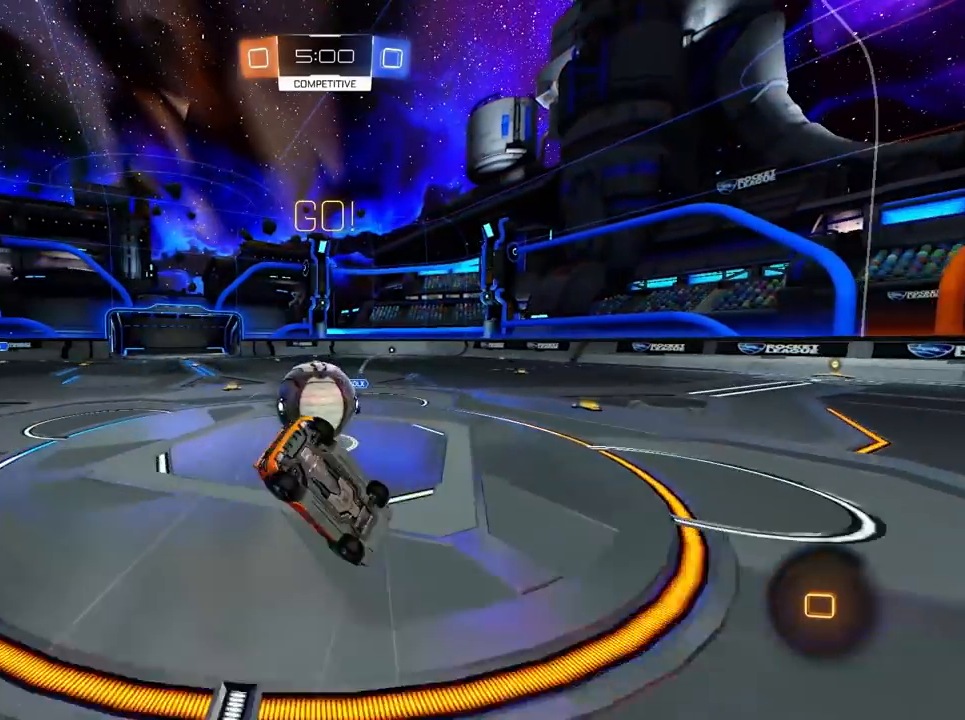
Gameplay with keyboard and mouse; each line is a JSON object with the keys and mouse buttons held at the frame after it. "events" lists presses ("down") and releases ("up") of "1", "2", "3", "4", "5", "a", "alt", "c", "caps_lock", "ctrl", "d", "e", "f", "g", "q", "r", "s", "shift", "space", "t", "tab", "v", "w", "x", "z", "mouse_left", "mouse_wheel" and "mouse_right" between this image and that frame as [ms after this image, input, new state], when the widget could be followed in between. "mouse_left", "mouse_wheel", "mouse_right" = the "left", "wheel", "right" buttons of the "mouse" list. No other keys are recorded. "wheel" means that the mouse wheel is clicked or scrolled. "mouse_move" is the direction in which the mouse moves at that frame (one of eight, or "still"), when it could be read.
{"keys": ["d"], "mouse": [], "mouse_move": "still", "events": [[200, "a", "up"], [350, "d", "down"]]}
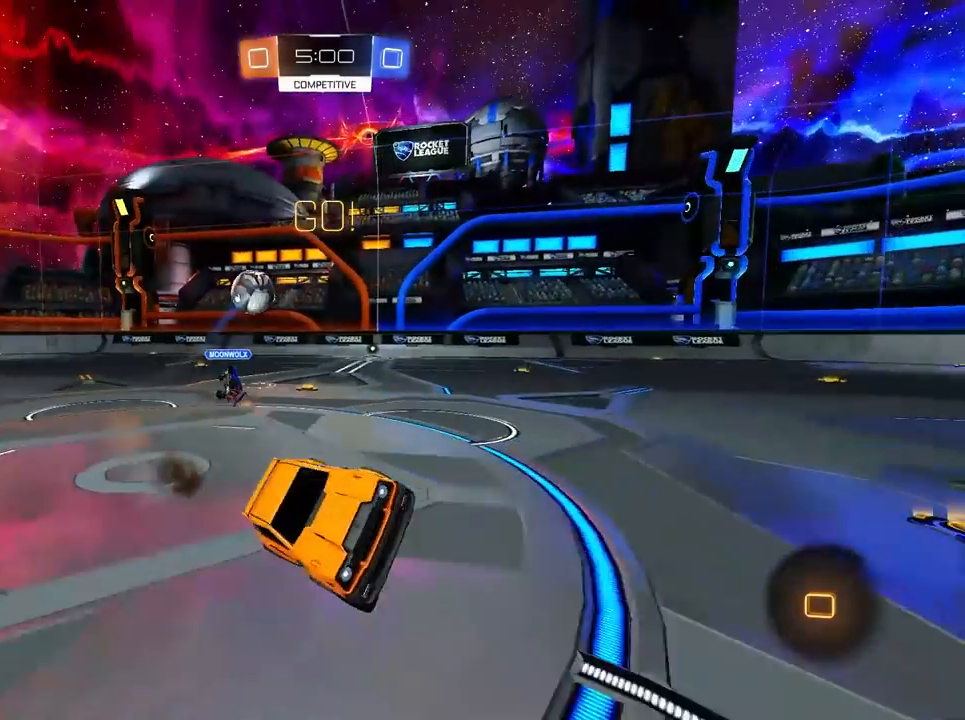
{"keys": ["a", "space", "w"], "mouse": ["left"], "mouse_move": "still", "events": [[217, "d", "up"], [367, "w", "down"], [400, "mouse_left", "down"], [400, "space", "down"], [450, "a", "down"]]}
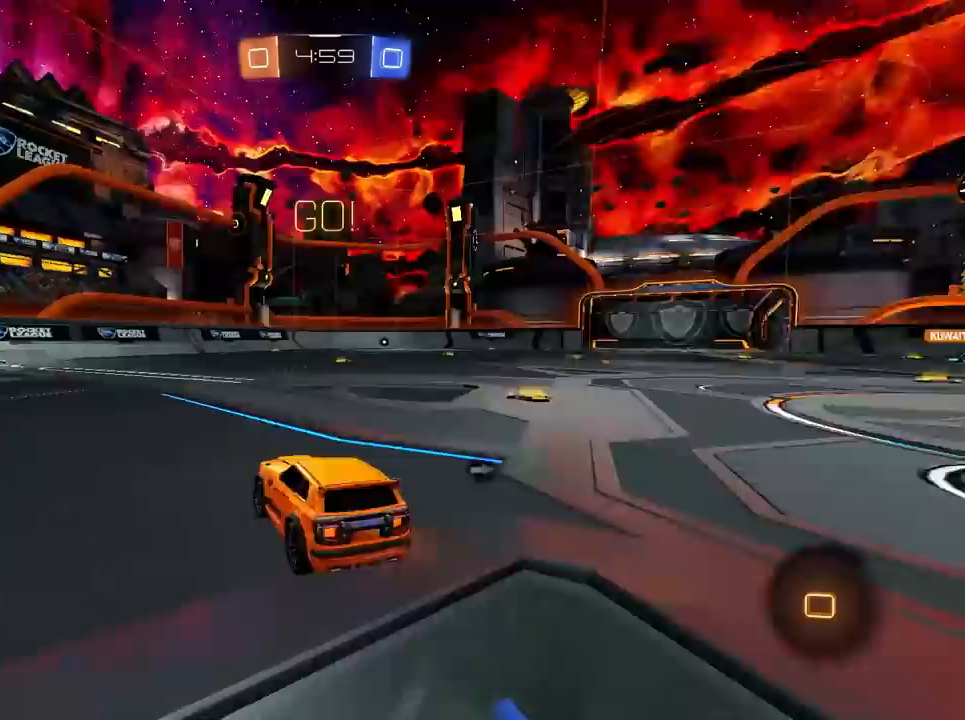
{"keys": ["a", "w"], "mouse": ["right"], "mouse_move": "still", "events": [[50, "a", "up"], [50, "space", "up"], [83, "mouse_left", "up"], [317, "mouse_right", "down"], [367, "mouse_right", "up"], [417, "a", "down"], [467, "mouse_right", "down"]]}
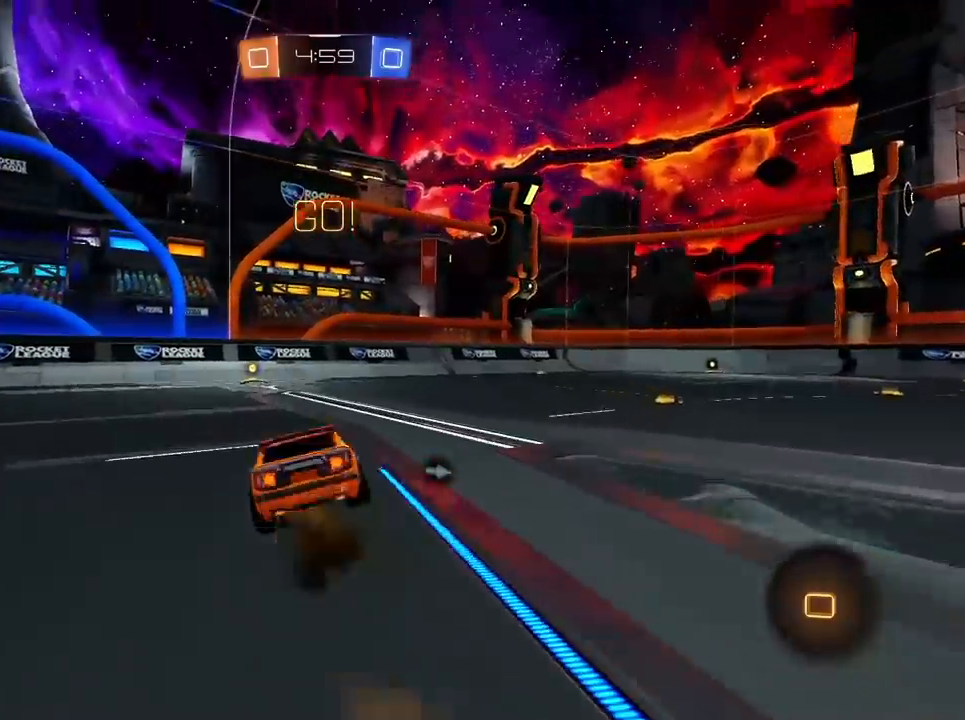
{"keys": ["w"], "mouse": [], "mouse_move": "still", "events": [[67, "mouse_right", "up"], [67, "w", "up"], [200, "w", "down"], [250, "a", "up"], [300, "space", "down"], [433, "space", "up"]]}
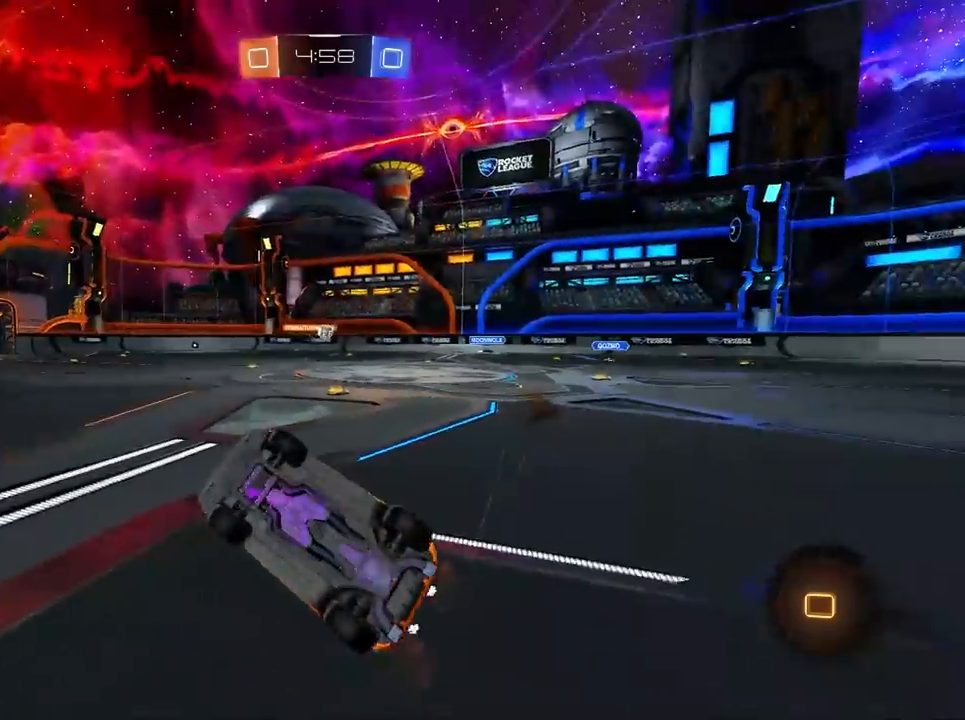
{"keys": ["d", "w"], "mouse": [], "mouse_move": "still", "events": [[133, "d", "down"]]}
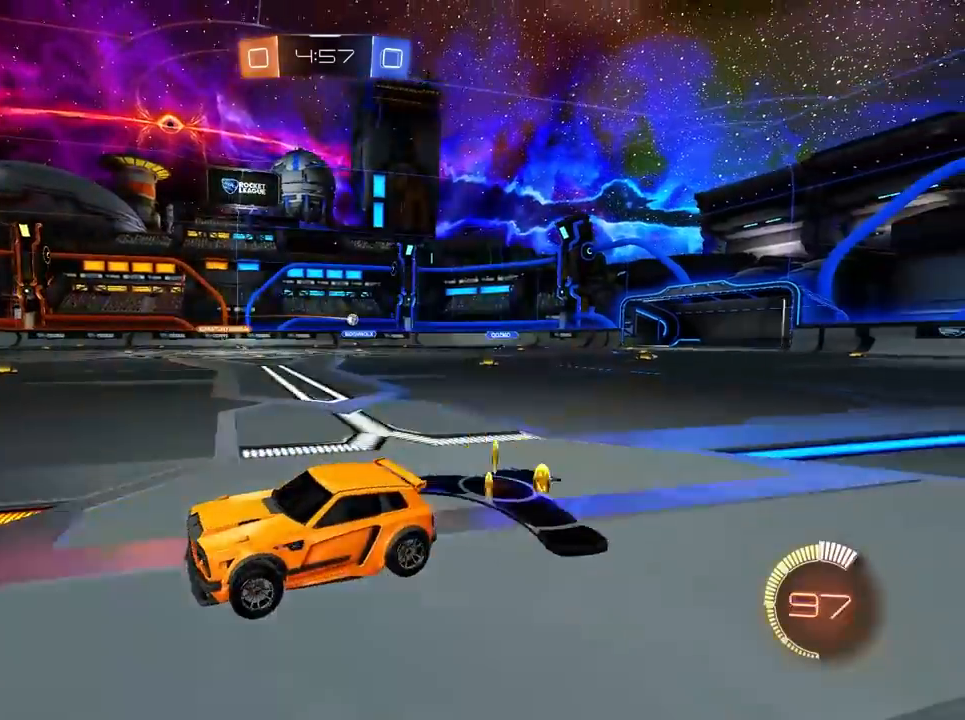
{"keys": ["d", "w"], "mouse": [], "mouse_move": "still", "events": []}
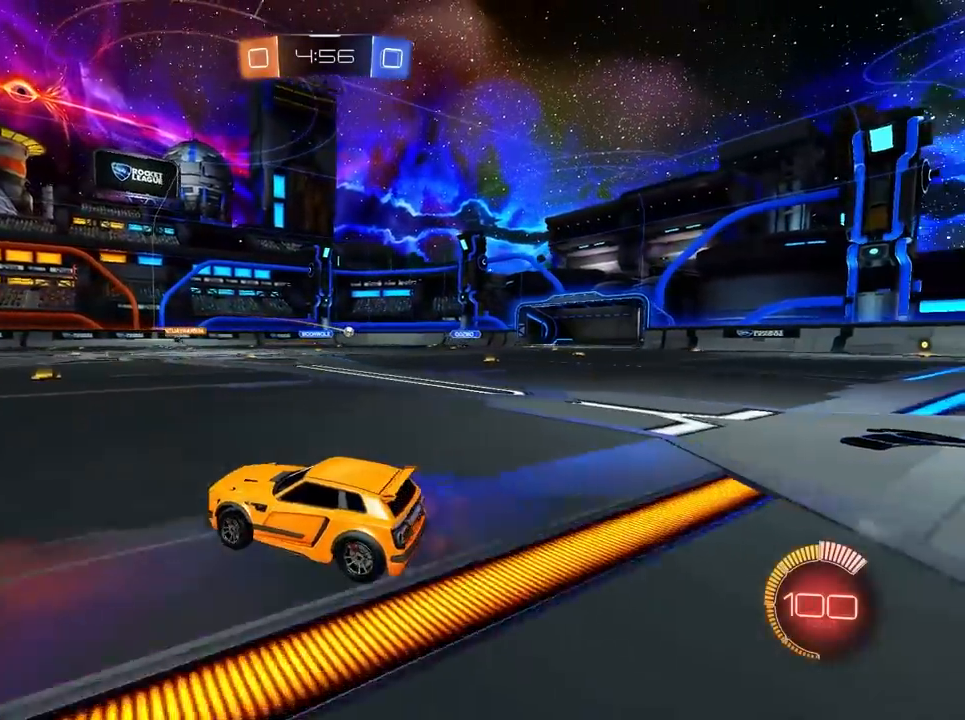
{"keys": [], "mouse": [], "mouse_move": "still", "events": [[383, "mouse_left", "down"], [400, "d", "up"], [400, "mouse_left", "up"], [400, "w", "up"]]}
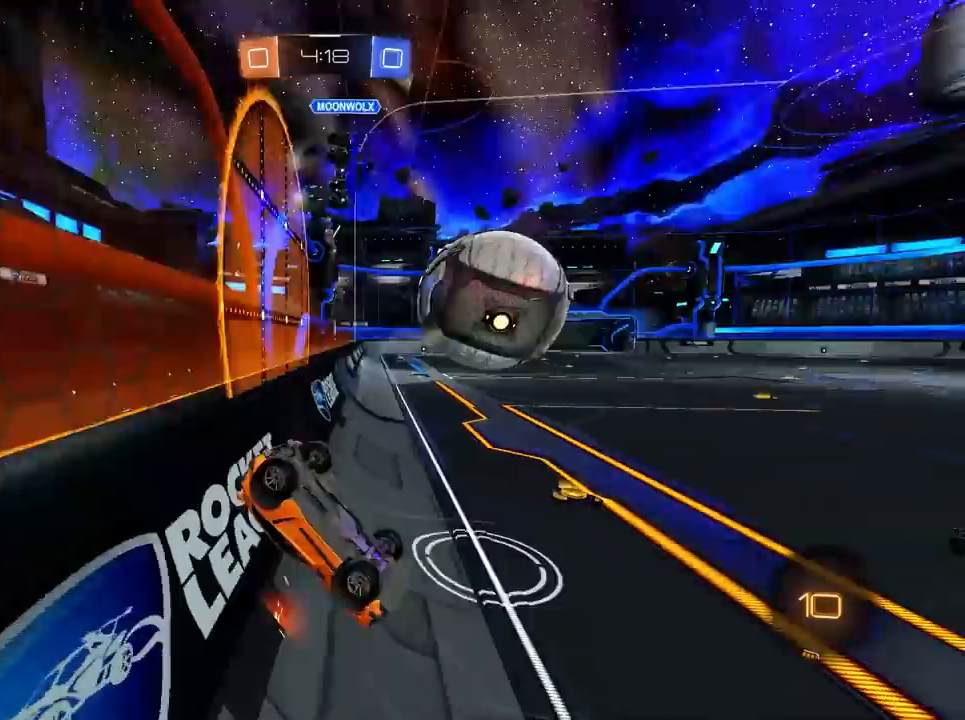
{"keys": ["d", "w"], "mouse": [], "mouse_move": "still", "events": [[50, "d", "down"], [100, "w", "down"]]}
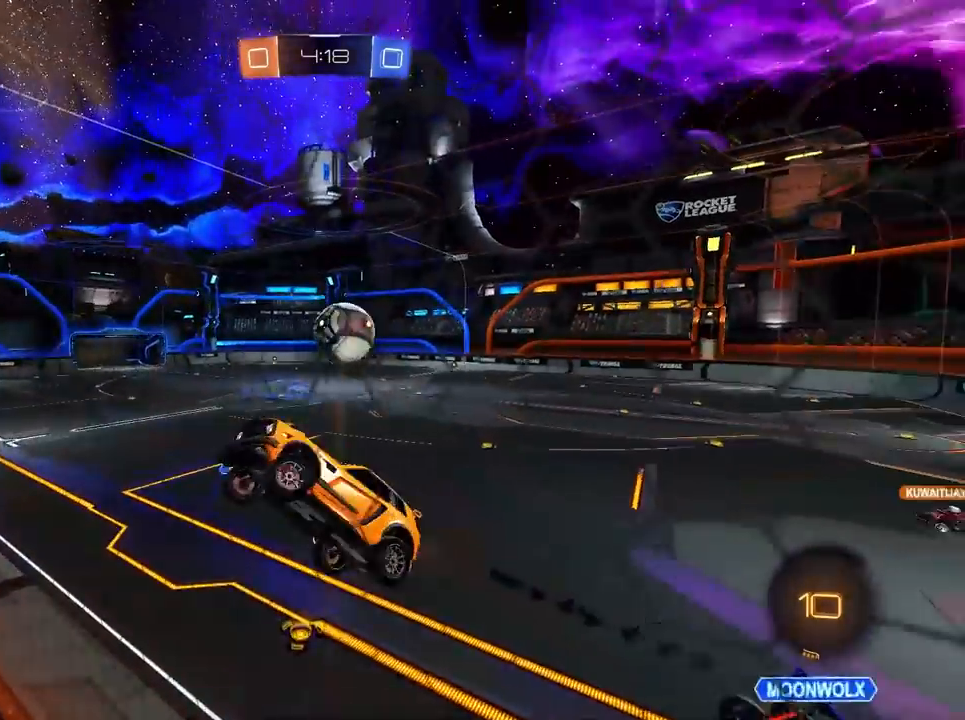
{"keys": ["d", "w"], "mouse": [], "mouse_move": "still", "events": []}
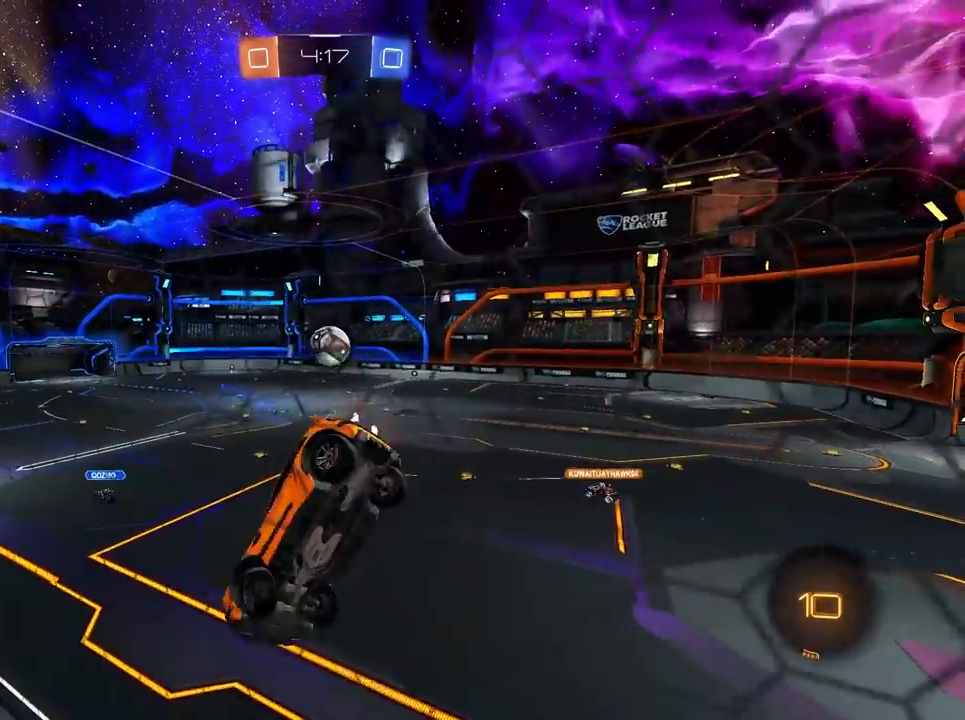
{"keys": ["a", "s"], "mouse": [], "mouse_move": "still", "events": [[233, "d", "up"], [233, "w", "up"], [317, "a", "down"], [467, "s", "down"]]}
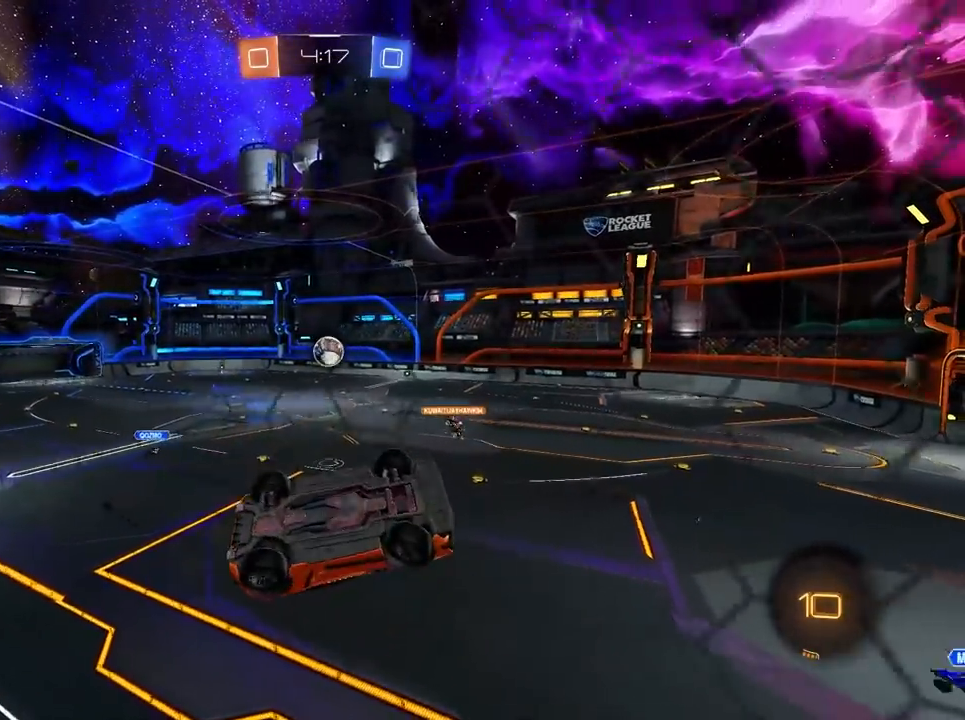
{"keys": ["a", "s"], "mouse": [], "mouse_move": "still", "events": []}
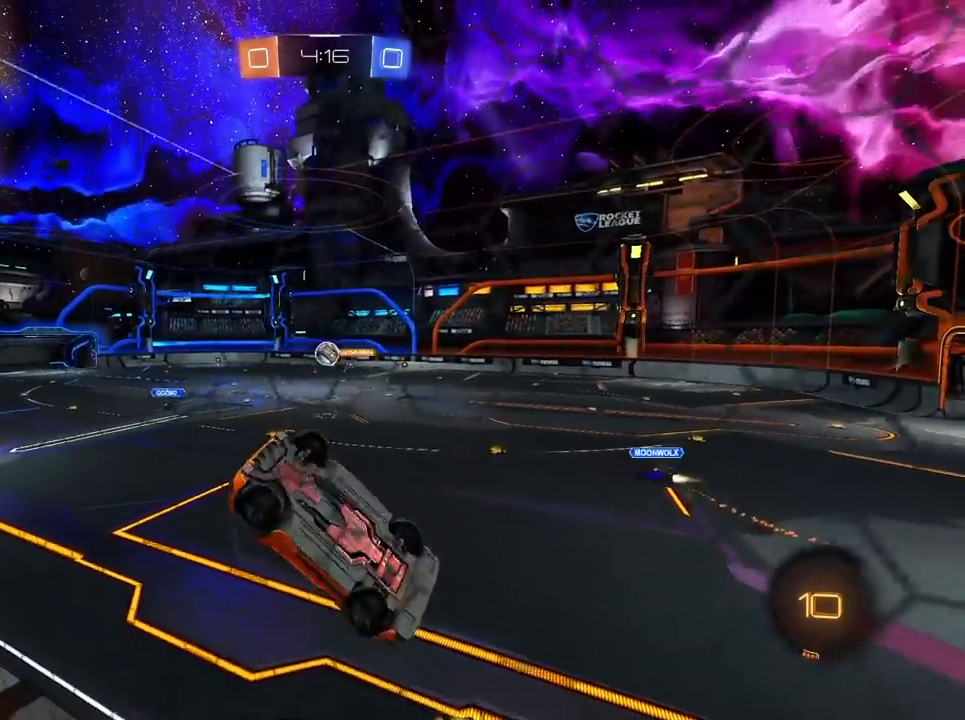
{"keys": [], "mouse": [], "mouse_move": "still", "events": [[67, "a", "up"], [117, "d", "down"], [117, "s", "up"], [267, "d", "up"]]}
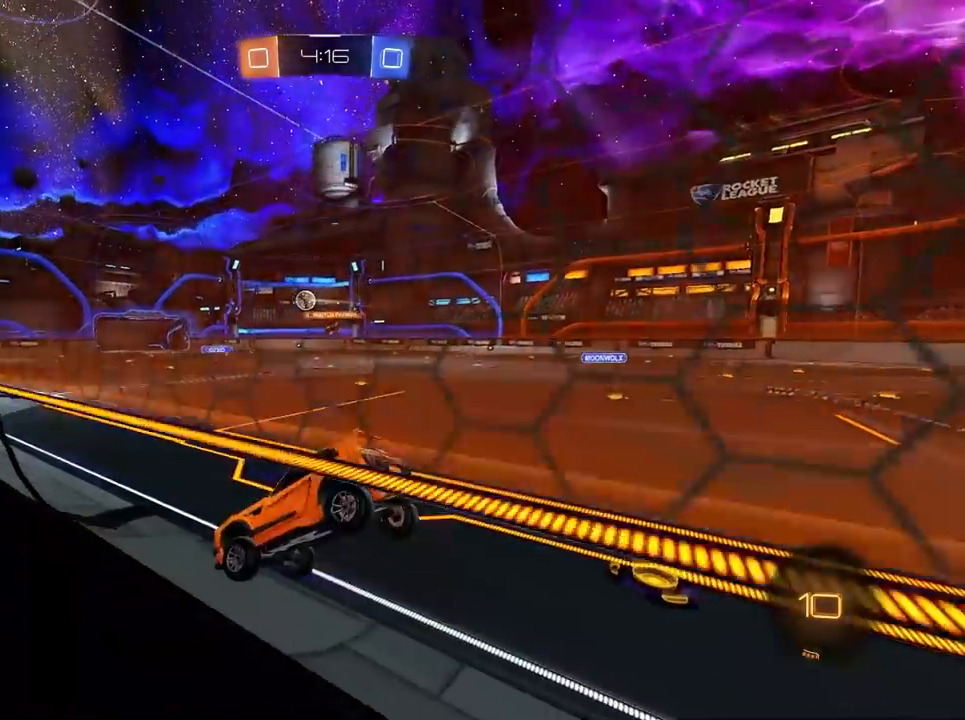
{"keys": ["w"], "mouse": ["left"], "mouse_move": "still", "events": [[50, "w", "down"], [217, "mouse_left", "down"], [233, "d", "down"], [317, "d", "up"], [417, "a", "down"], [467, "a", "up"]]}
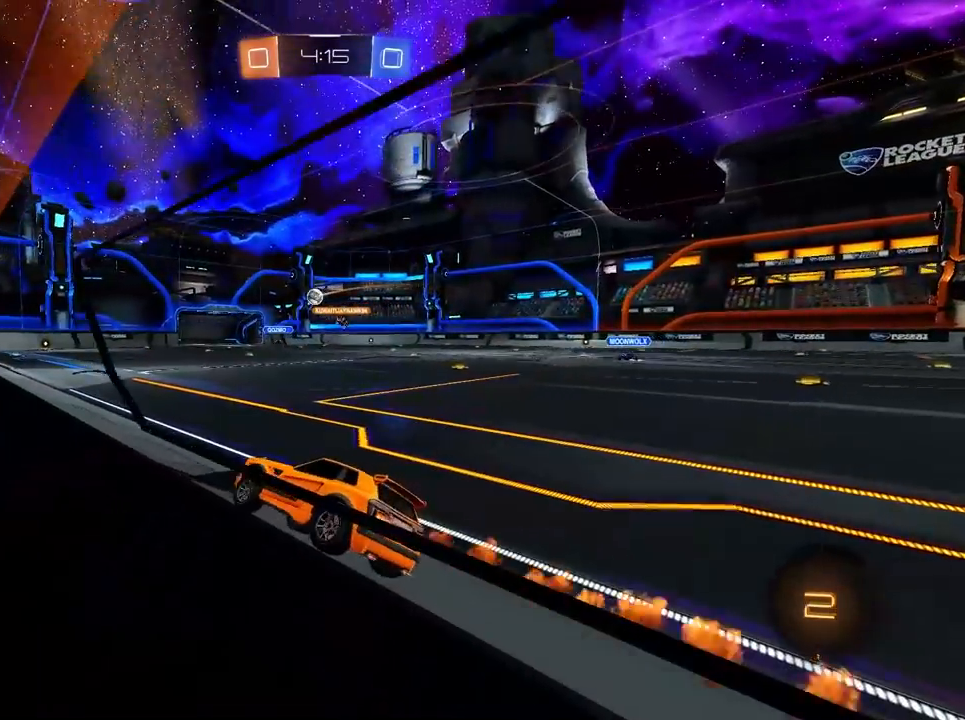
{"keys": ["w"], "mouse": [], "mouse_move": "still", "events": [[150, "d", "down"], [200, "d", "up"], [333, "a", "down"], [433, "a", "up"], [433, "mouse_left", "up"]]}
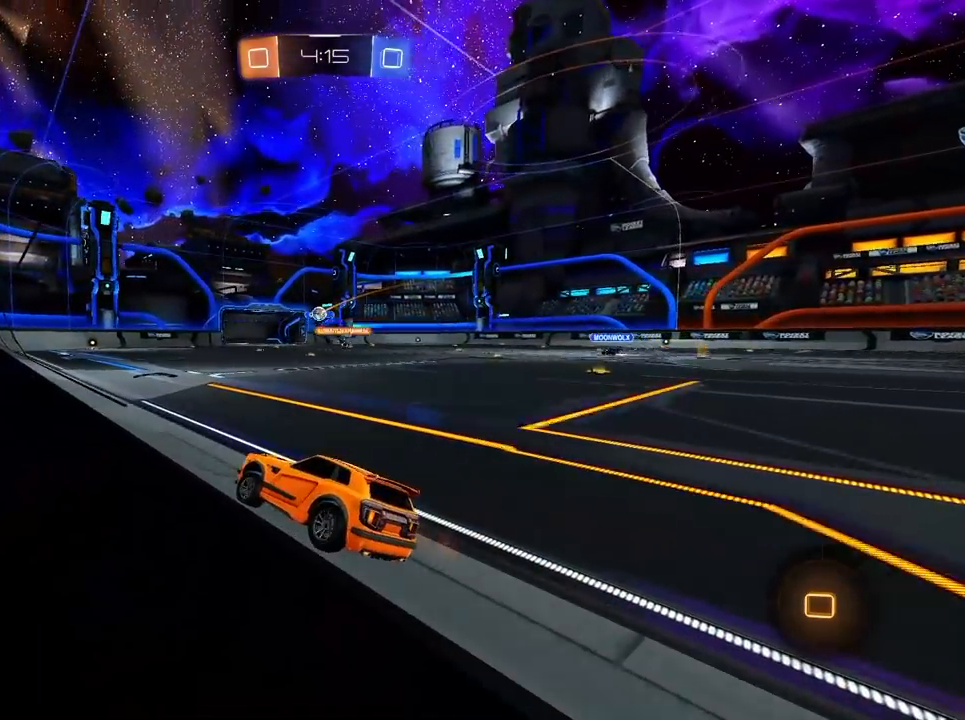
{"keys": ["w"], "mouse": [], "mouse_move": "still", "events": [[117, "d", "down"], [350, "d", "up"]]}
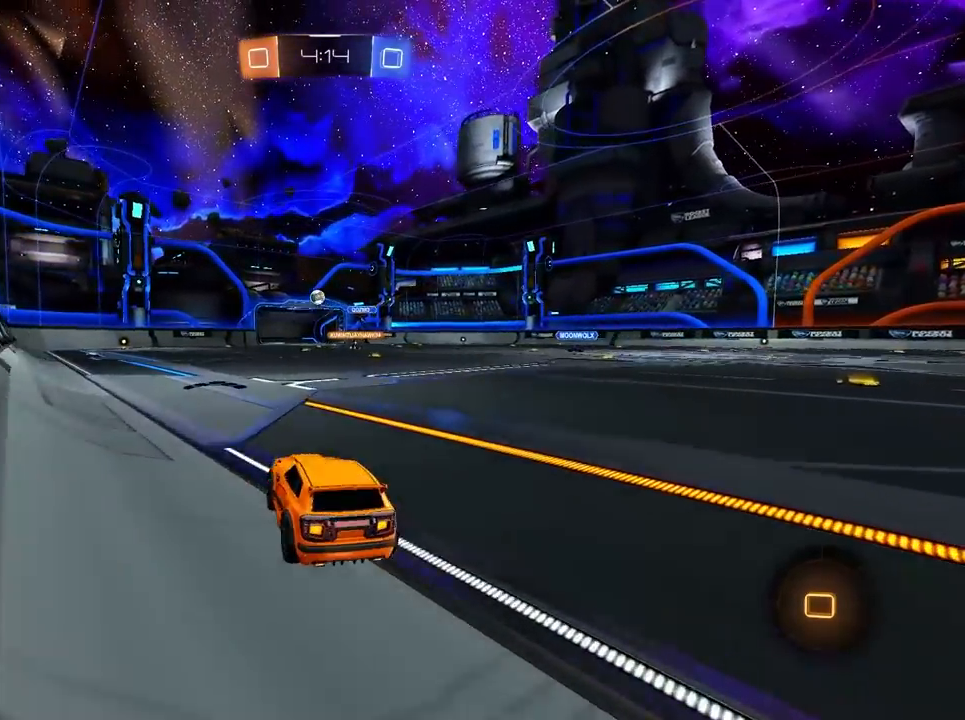
{"keys": ["a", "w"], "mouse": [], "mouse_move": "still", "events": [[33, "a", "down"], [133, "a", "up"], [183, "mouse_left", "down"], [317, "mouse_left", "up"], [467, "a", "down"]]}
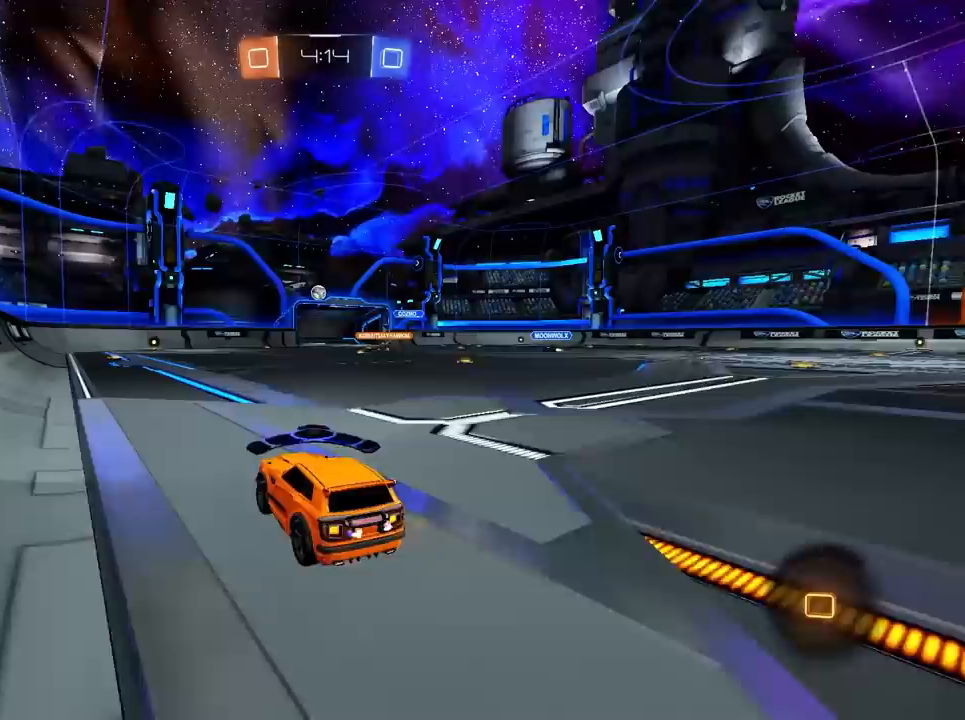
{"keys": ["d", "w"], "mouse": [], "mouse_move": "still", "events": [[100, "a", "up"], [383, "d", "down"]]}
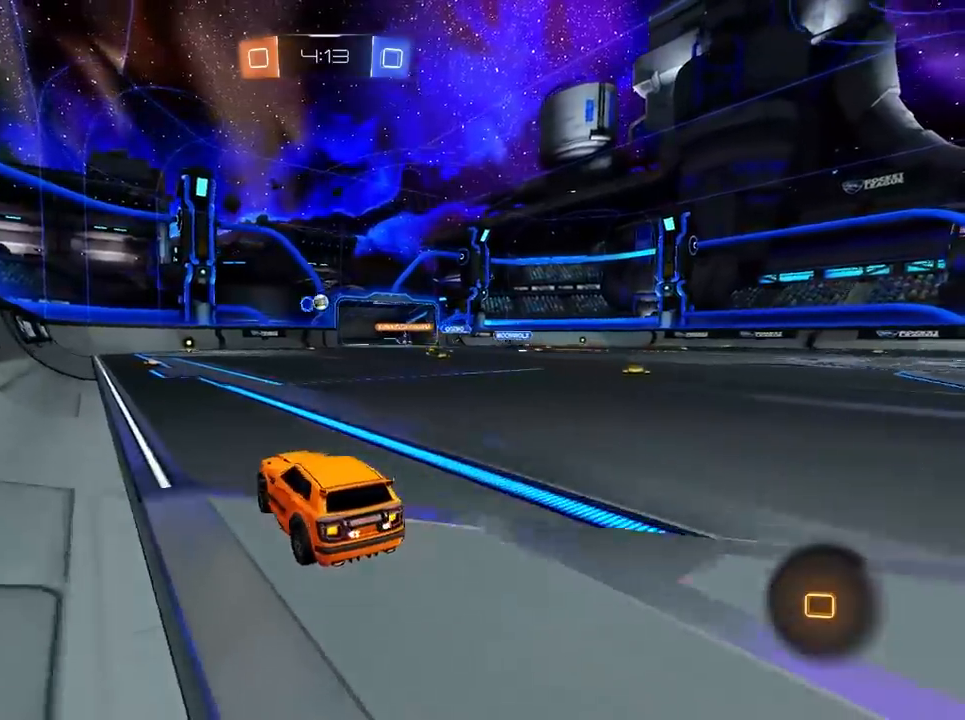
{"keys": [], "mouse": [], "mouse_move": "still", "events": [[17, "d", "up"], [267, "a", "down"], [333, "a", "up"], [333, "w", "up"]]}
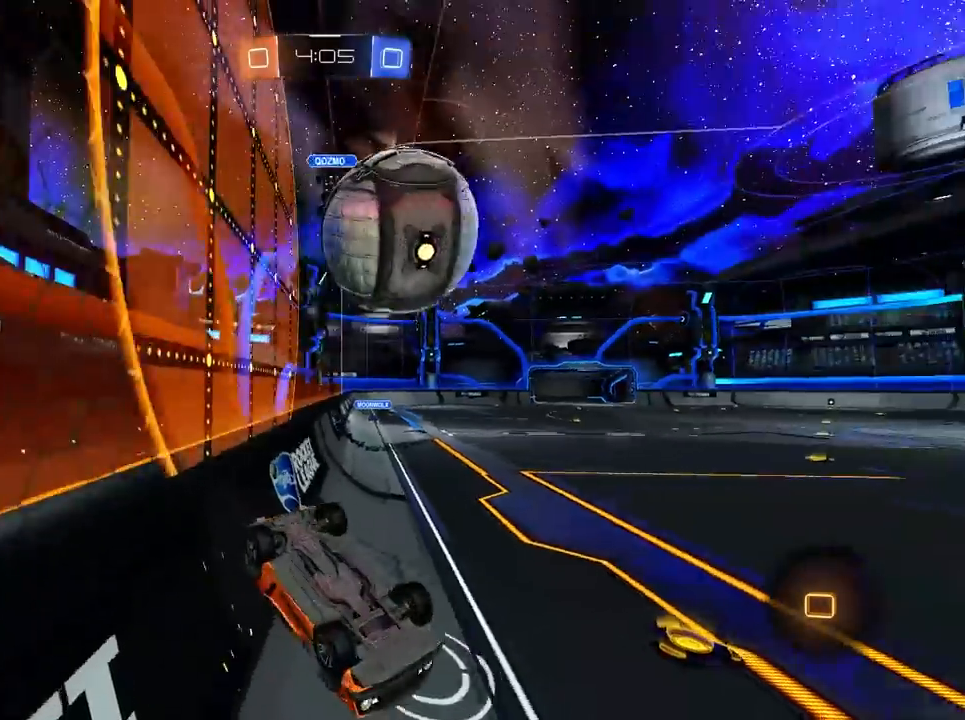
{"keys": ["d", "w"], "mouse": [], "mouse_move": "still", "events": [[133, "d", "down"], [233, "w", "down"]]}
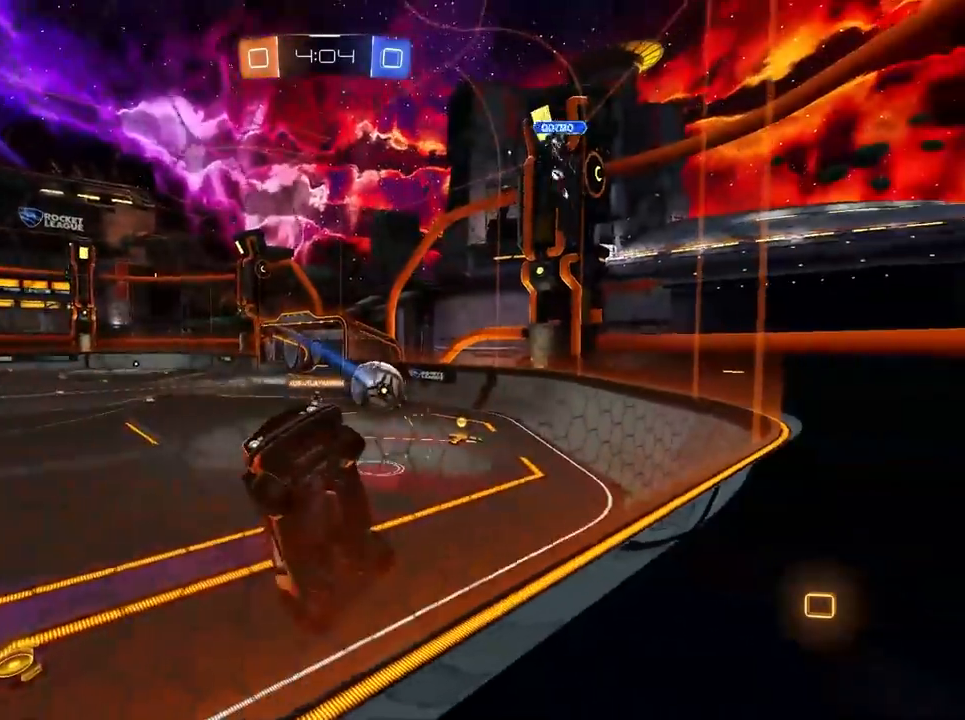
{"keys": ["d", "w"], "mouse": [], "mouse_move": "still", "events": []}
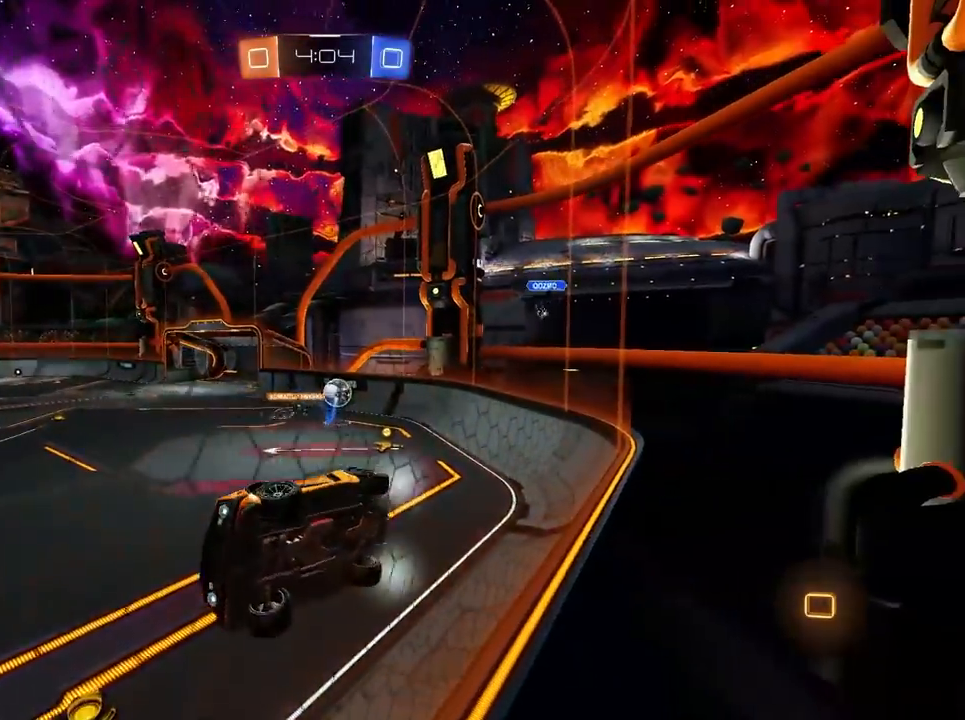
{"keys": ["d", "w"], "mouse": [], "mouse_move": "still", "events": []}
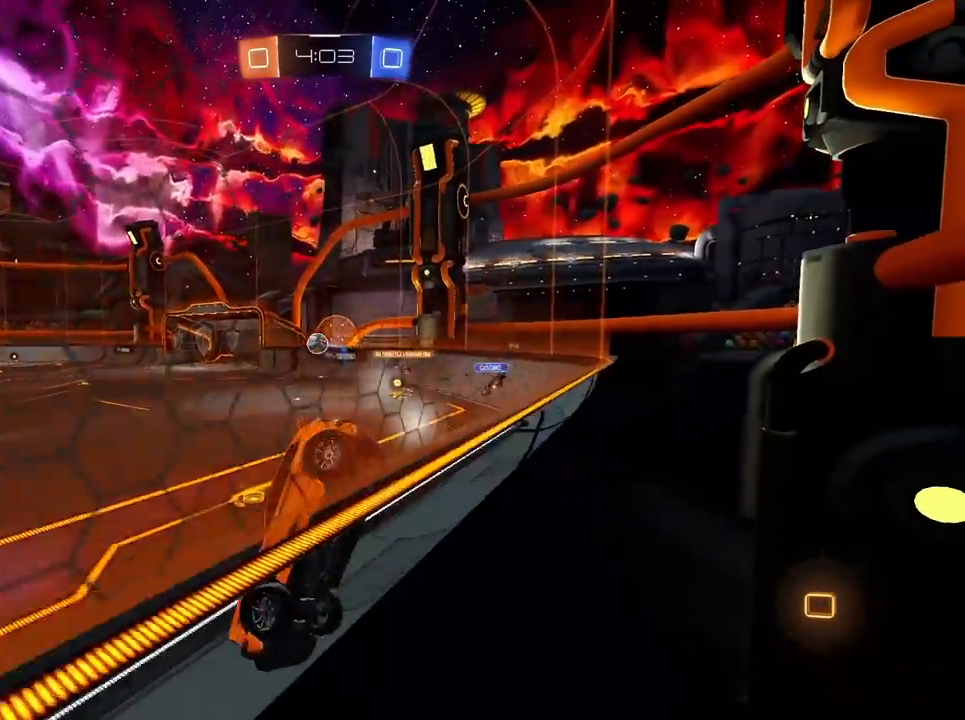
{"keys": ["d", "w"], "mouse": [], "mouse_move": "still", "events": []}
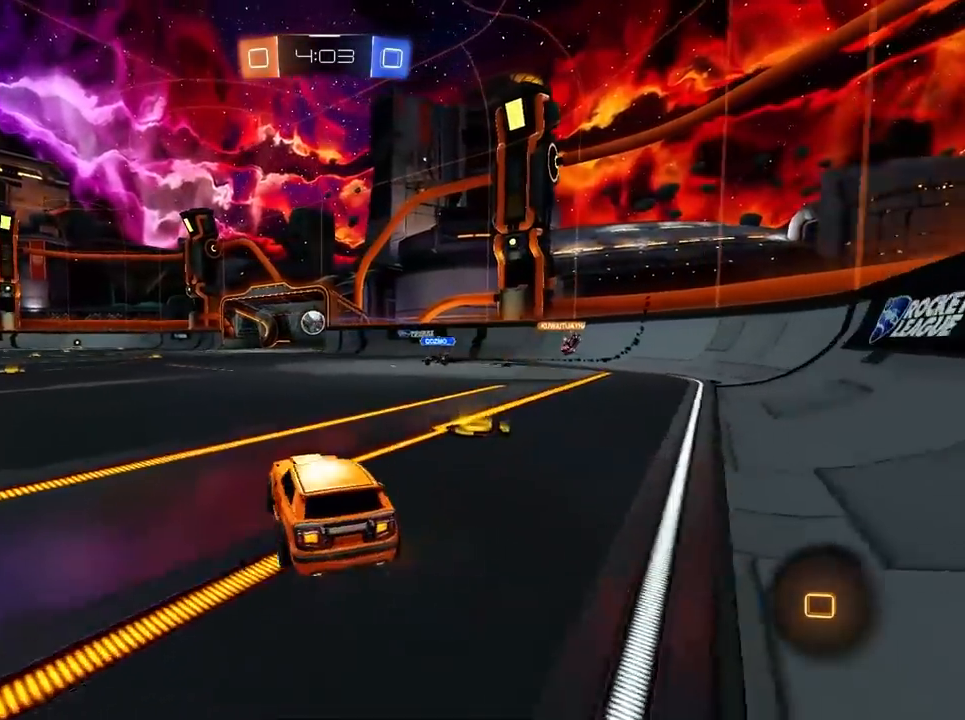
{"keys": ["w"], "mouse": ["right"], "mouse_move": "still", "events": [[67, "mouse_left", "down"], [150, "a", "down"], [150, "d", "up"], [350, "mouse_left", "up"], [383, "a", "up"], [483, "mouse_right", "down"]]}
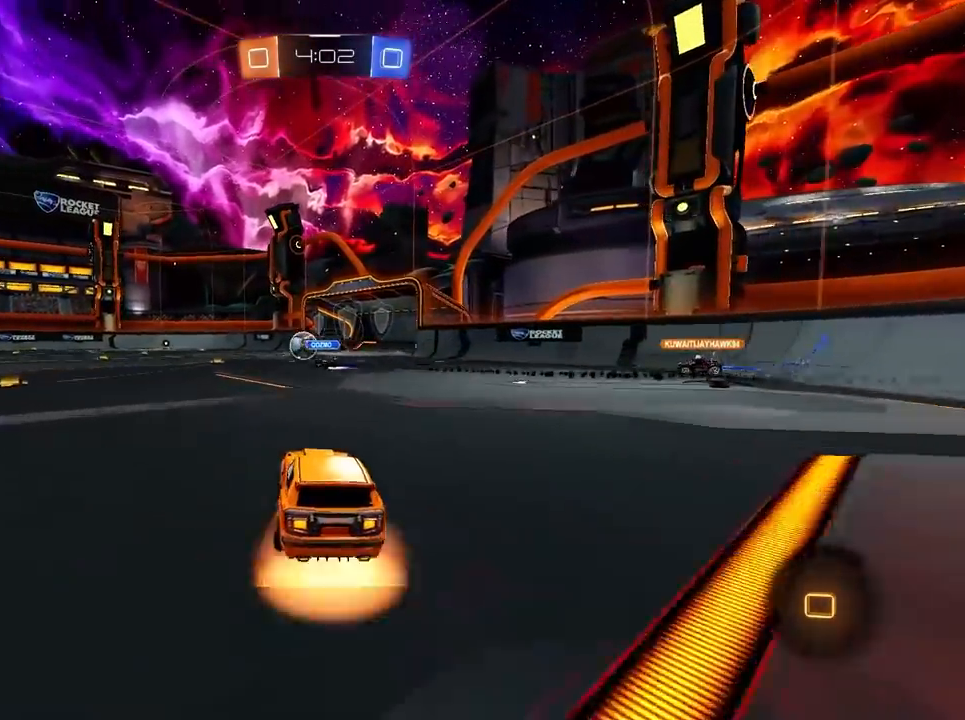
{"keys": ["w"], "mouse": [], "mouse_move": "still", "events": [[83, "mouse_right", "up"], [117, "mouse_right", "down"], [217, "mouse_right", "up"]]}
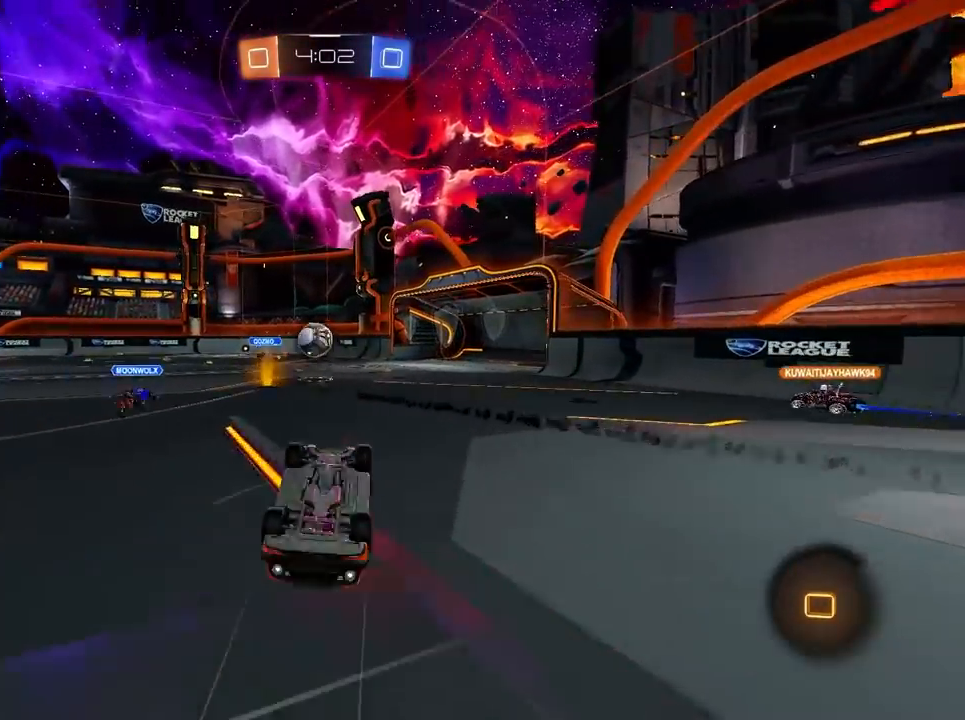
{"keys": ["w"], "mouse": [], "mouse_move": "still", "events": []}
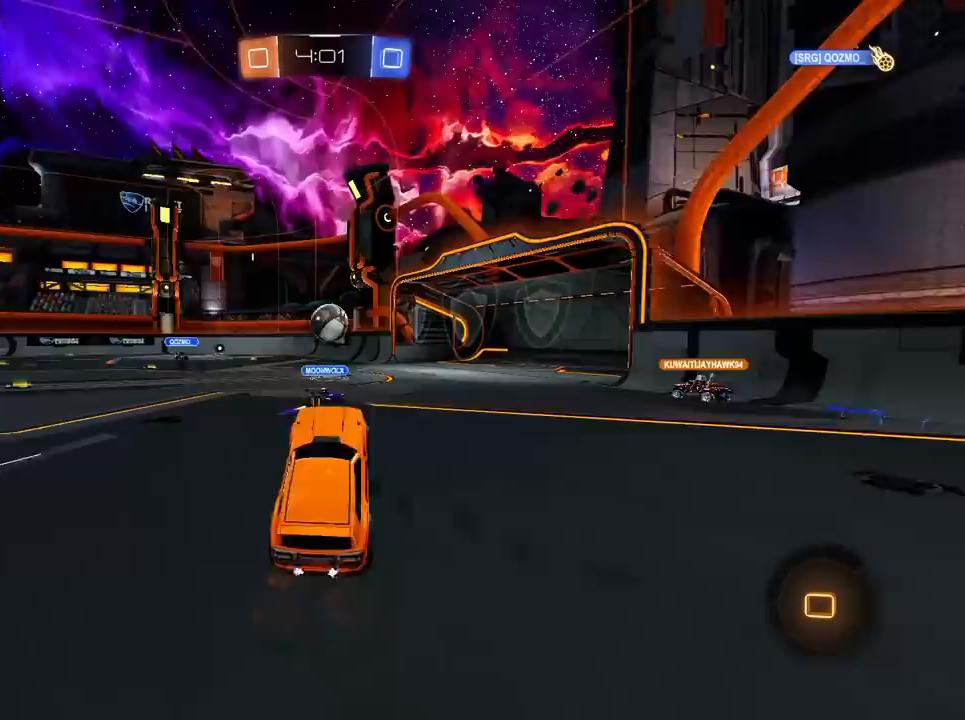
{"keys": ["d", "w"], "mouse": [], "mouse_move": "still", "events": [[433, "d", "down"]]}
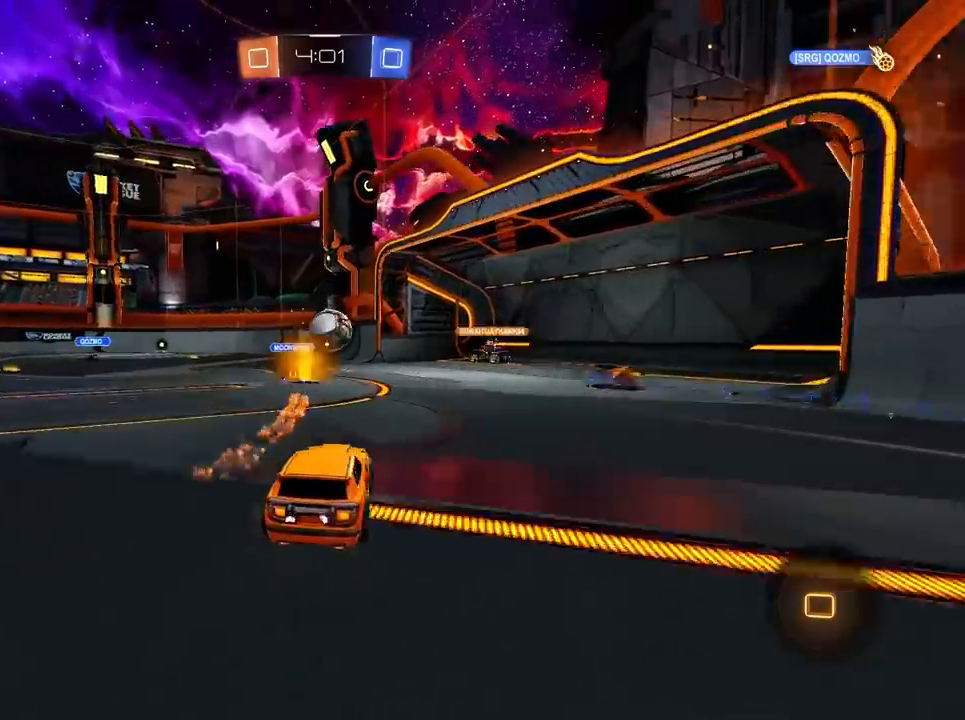
{"keys": ["a", "w"], "mouse": [], "mouse_move": "still", "events": [[133, "d", "up"], [267, "a", "down"]]}
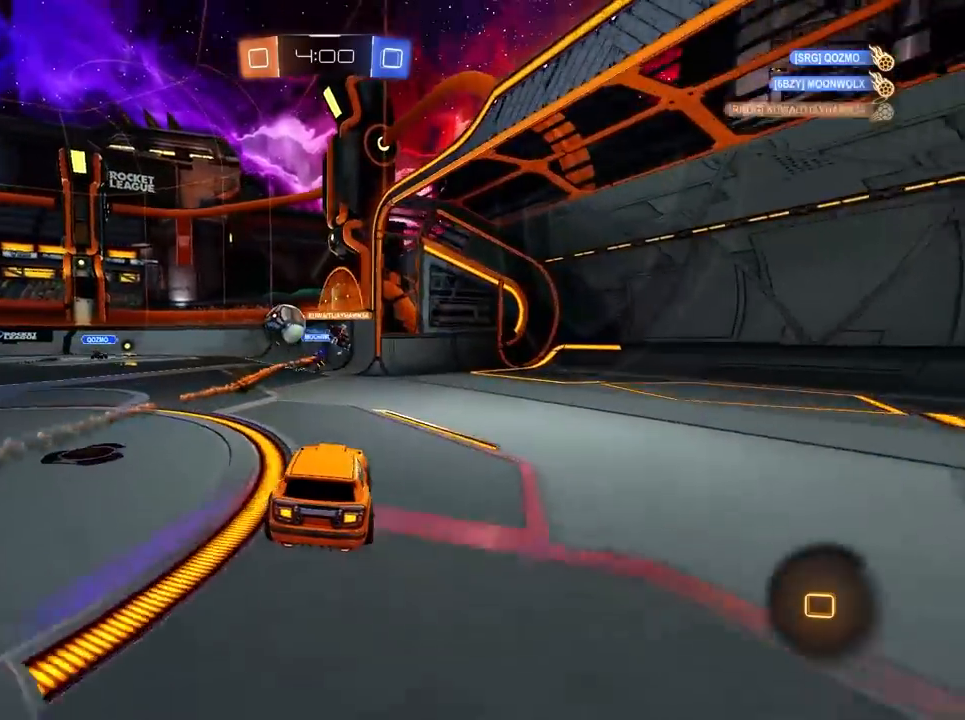
{"keys": ["w"], "mouse": [], "mouse_move": "still", "events": [[50, "a", "up"], [133, "a", "down"], [333, "a", "up"]]}
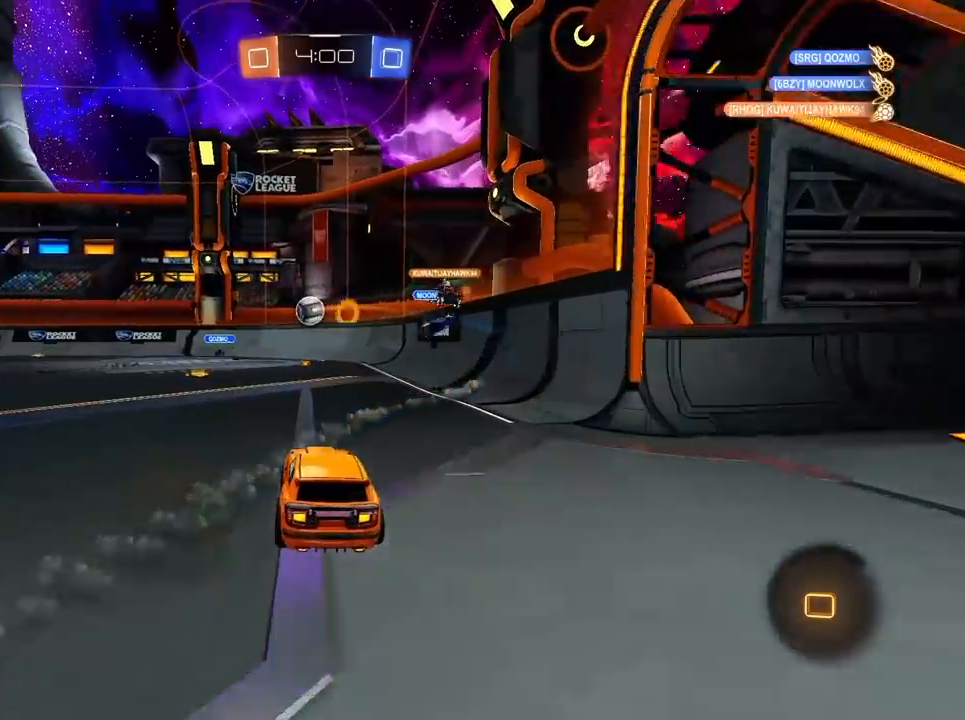
{"keys": ["w"], "mouse": ["left"], "mouse_move": "still", "events": [[17, "a", "down"], [150, "a", "up"], [350, "a", "down"], [483, "a", "up"], [483, "mouse_left", "down"]]}
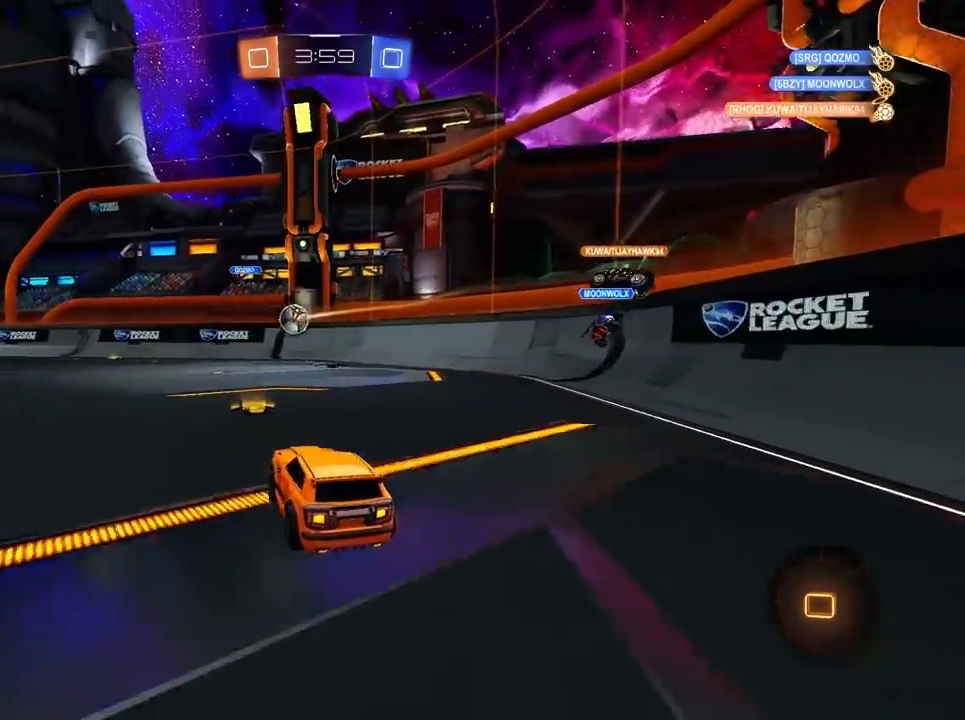
{"keys": ["w"], "mouse": [], "mouse_move": "still", "events": [[167, "space", "down"], [200, "space", "up"], [400, "mouse_left", "up"]]}